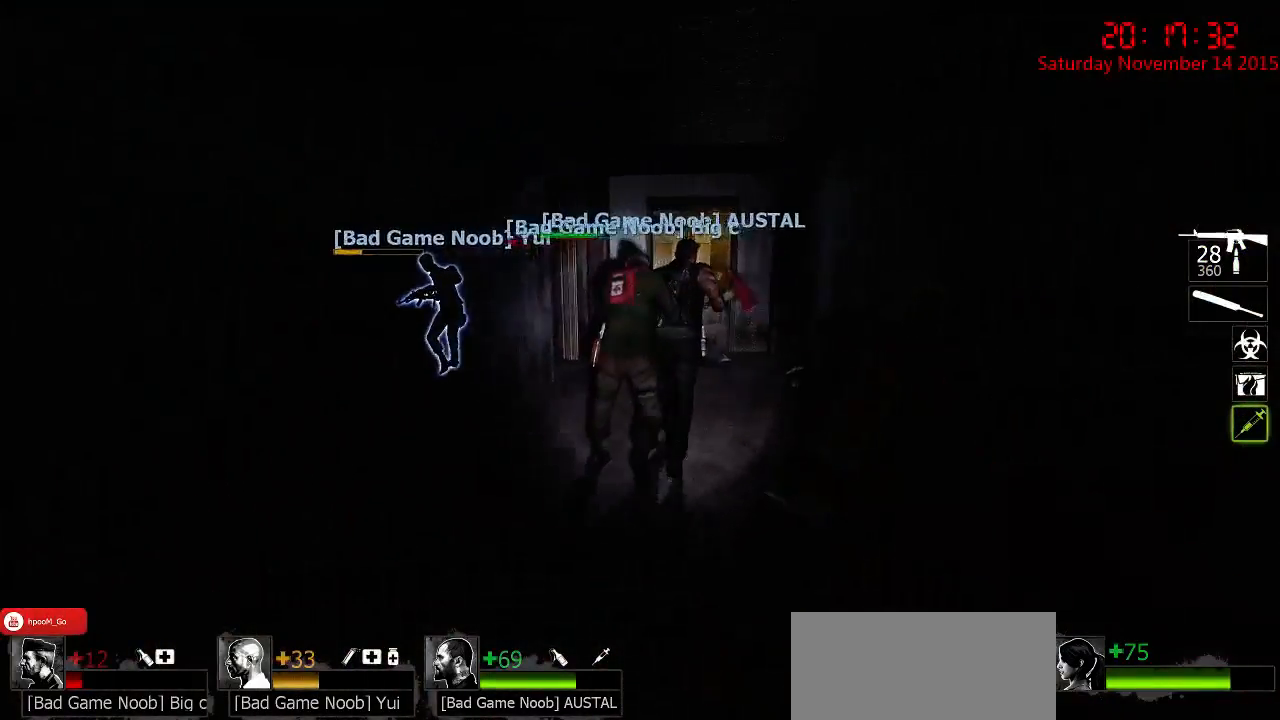
Gameplay with keyboard and mouse; each line is a JSON object with the keys and mouse buttons held at the frame after it. "events" lists presses ("down") and releases ("up") of "1", "2", "3", "4", "5", "a", "c", "caps_lock", "ctrl", "d", "e", "f", "g", "q", "r", "s", "shift", "space", "tab", "w", "x", "z", "mouse_left" and "mouse_right" between this image and that frame as [ms after this image, input, new state], when the widget could be followed in between. "mouse_left", "mouse_right" = the "left", "right" buttons of the "mouse" list. No other keys are recorded. Mouse movement is not recorded.
{"keys": [], "mouse": [], "events": [[33, "d", "down"], [33, "w", "down"], [133, "d", "up"], [400, "a", "down"], [433, "a", "up"], [467, "w", "up"]]}
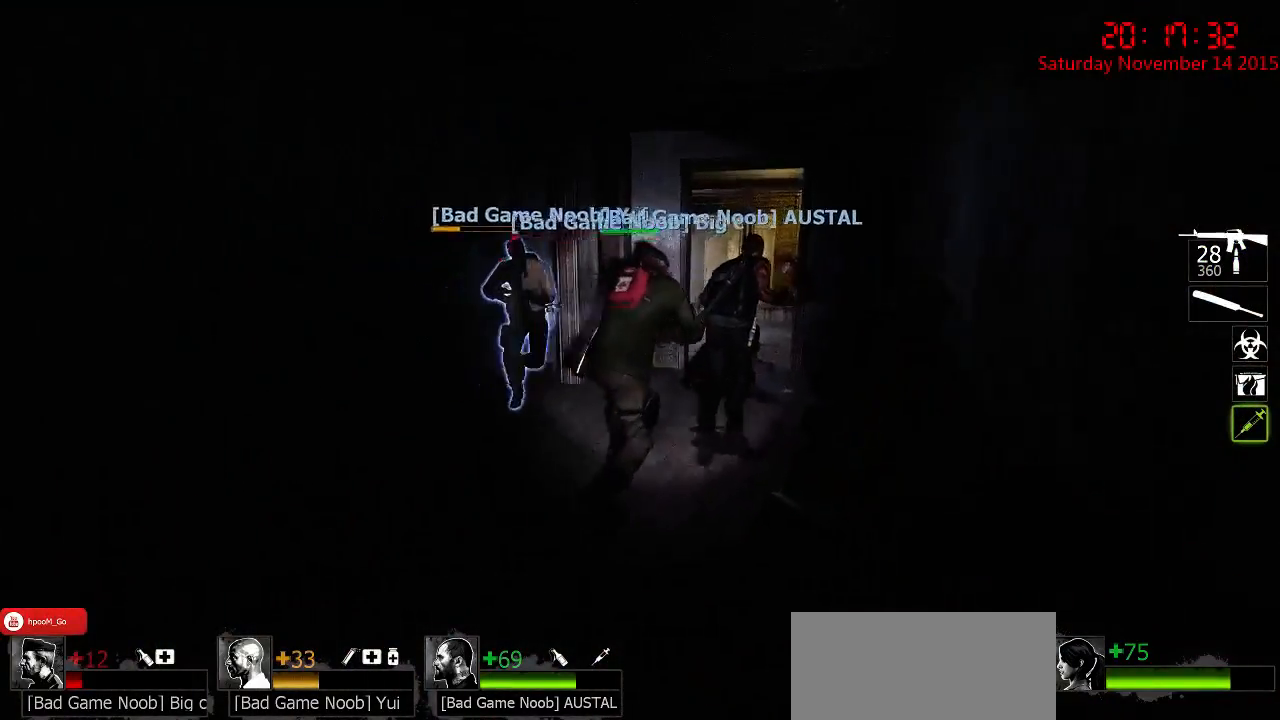
{"keys": [], "mouse": [], "events": [[150, "w", "down"], [317, "d", "down"], [417, "d", "up"], [483, "w", "up"]]}
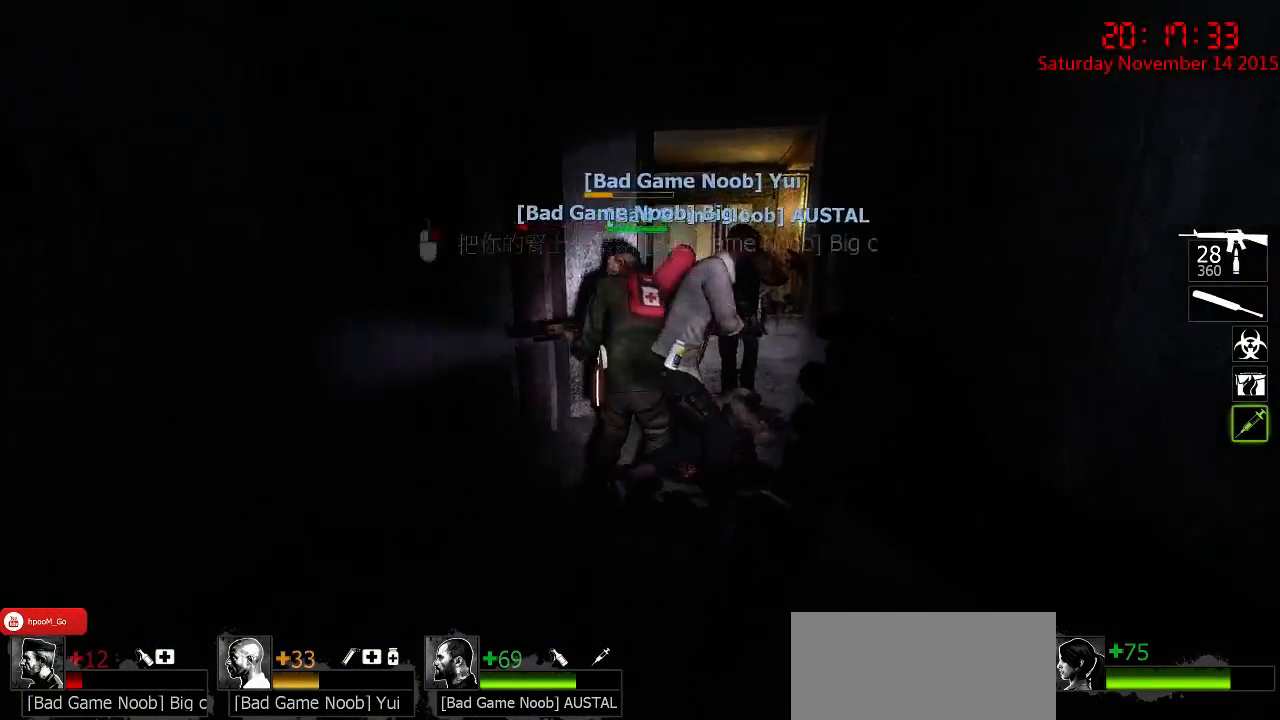
{"keys": [], "mouse": [], "events": [[217, "w", "down"], [483, "w", "up"]]}
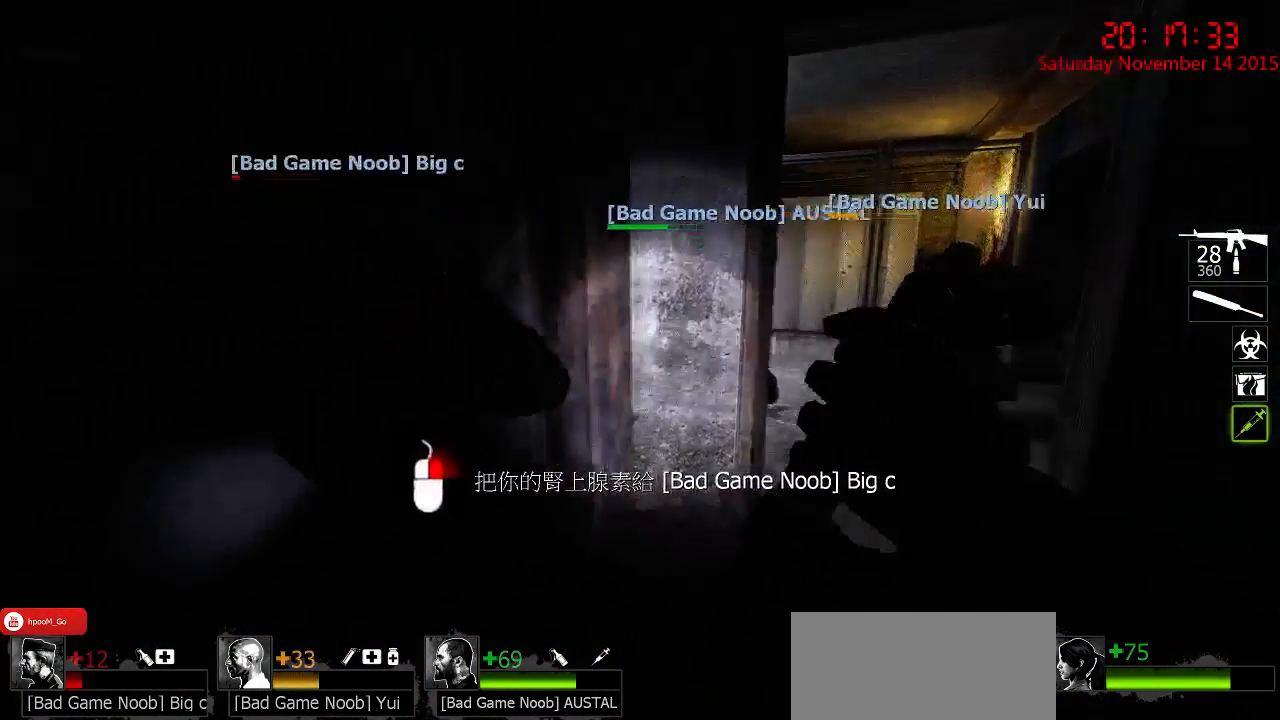
{"keys": ["a", "w"], "mouse": [], "events": [[300, "w", "down"], [467, "a", "down"]]}
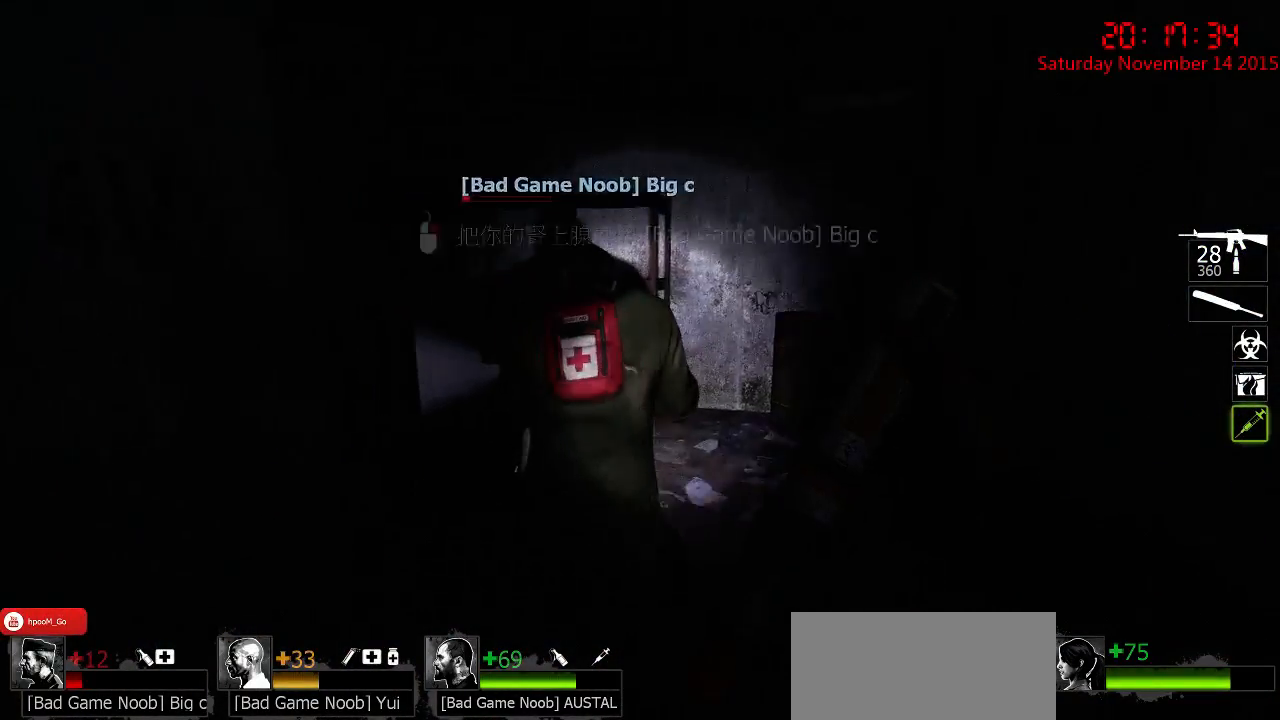
{"keys": [], "mouse": [], "events": [[67, "a", "up"], [100, "w", "up"], [250, "mouse_right", "down"], [483, "mouse_right", "up"]]}
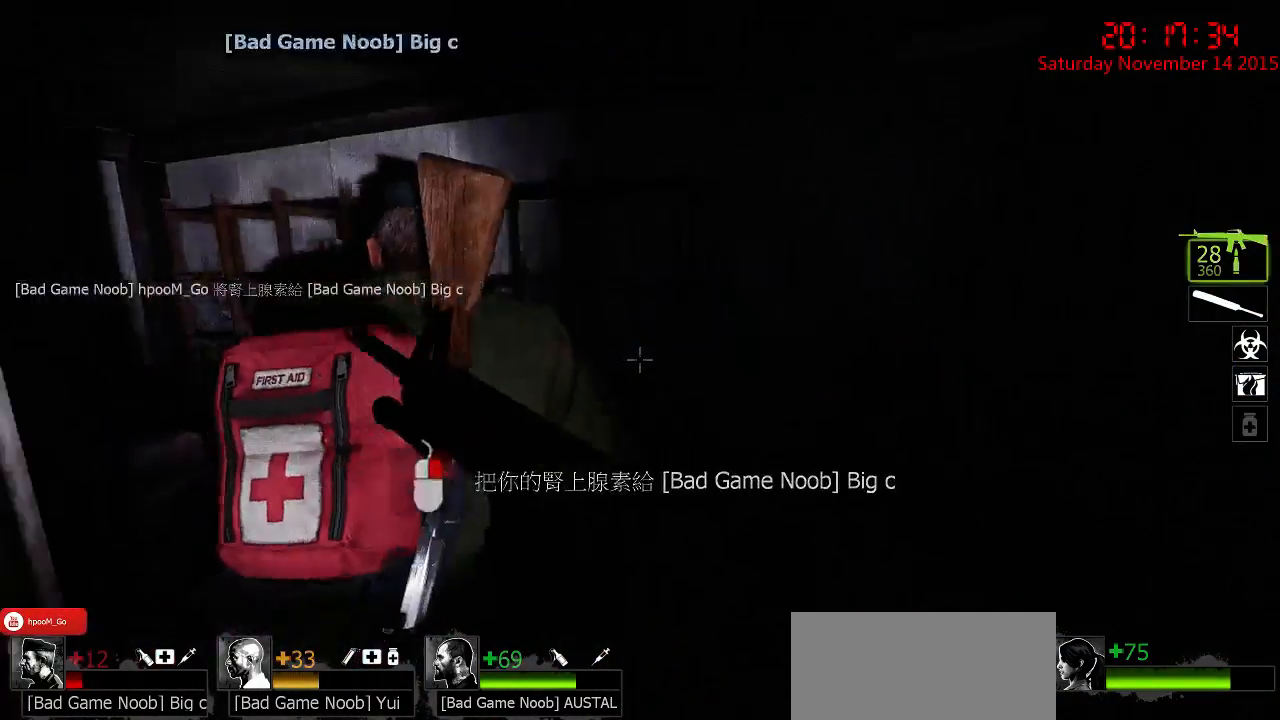
{"keys": ["a", "w"], "mouse": [], "events": [[217, "w", "down"], [433, "a", "down"]]}
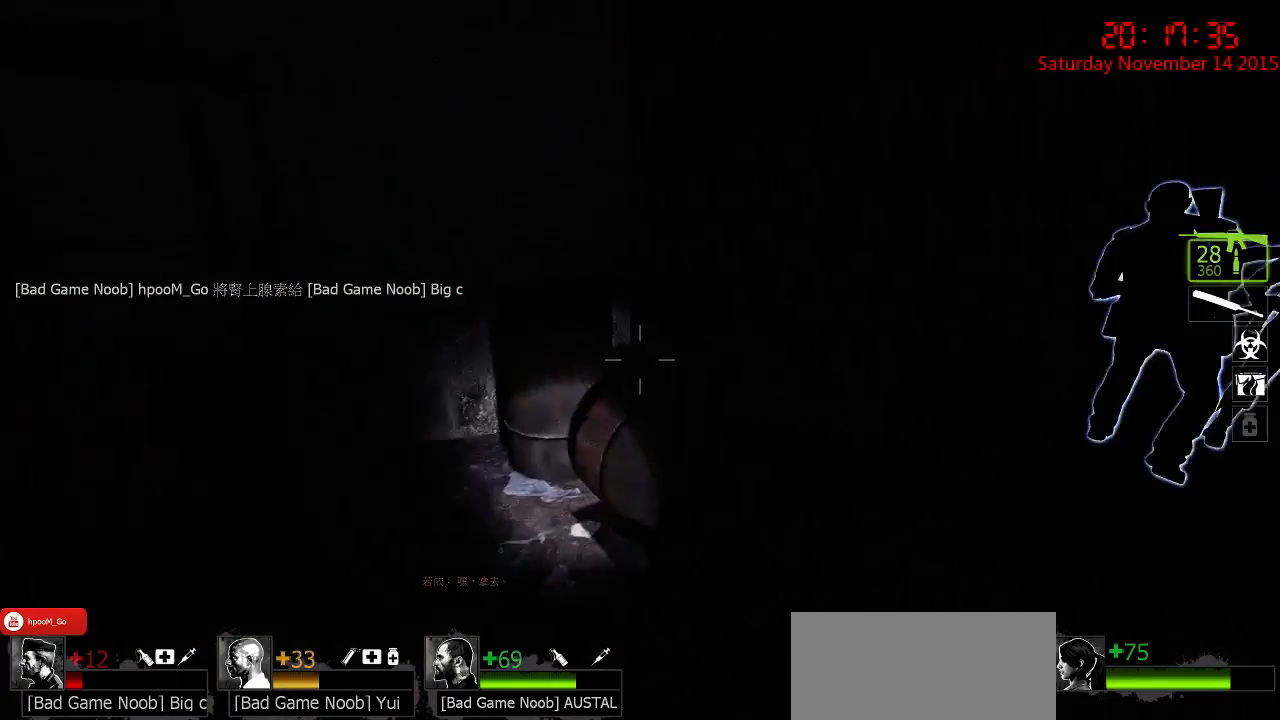
{"keys": ["w"], "mouse": [], "events": [[33, "a", "up"], [67, "d", "down"], [167, "w", "up"], [267, "a", "down"], [300, "d", "up"], [300, "w", "down"], [367, "a", "up"]]}
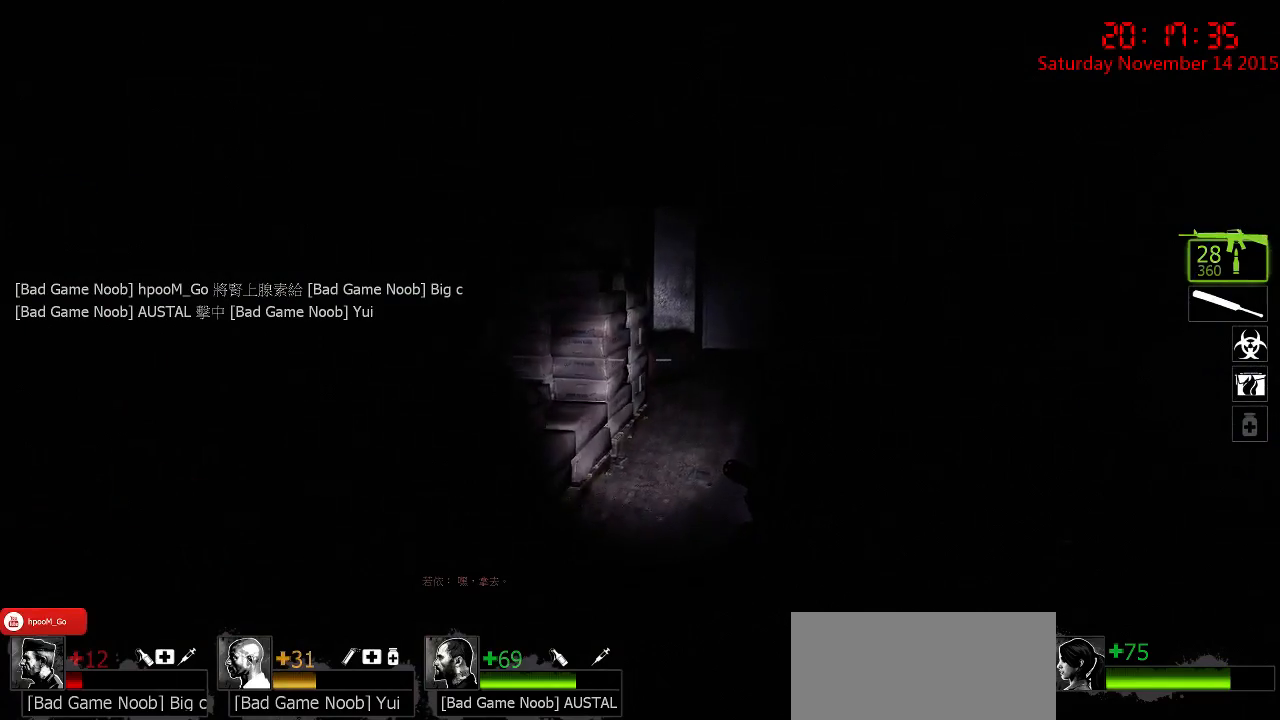
{"keys": ["d", "w"], "mouse": [], "events": [[117, "d", "down"], [183, "d", "up"], [217, "a", "down"], [450, "a", "up"], [483, "d", "down"]]}
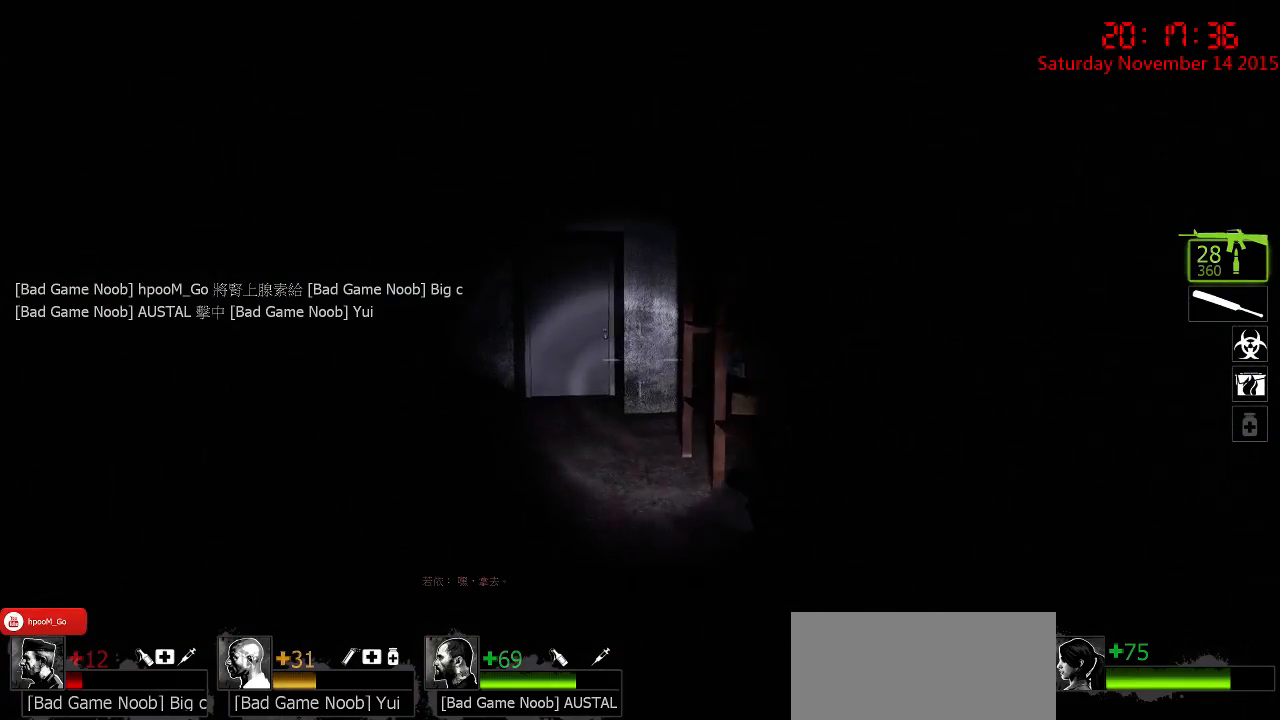
{"keys": ["w"], "mouse": [], "events": [[83, "d", "up"], [117, "w", "up"], [233, "a", "down"], [267, "w", "down"], [400, "a", "up"]]}
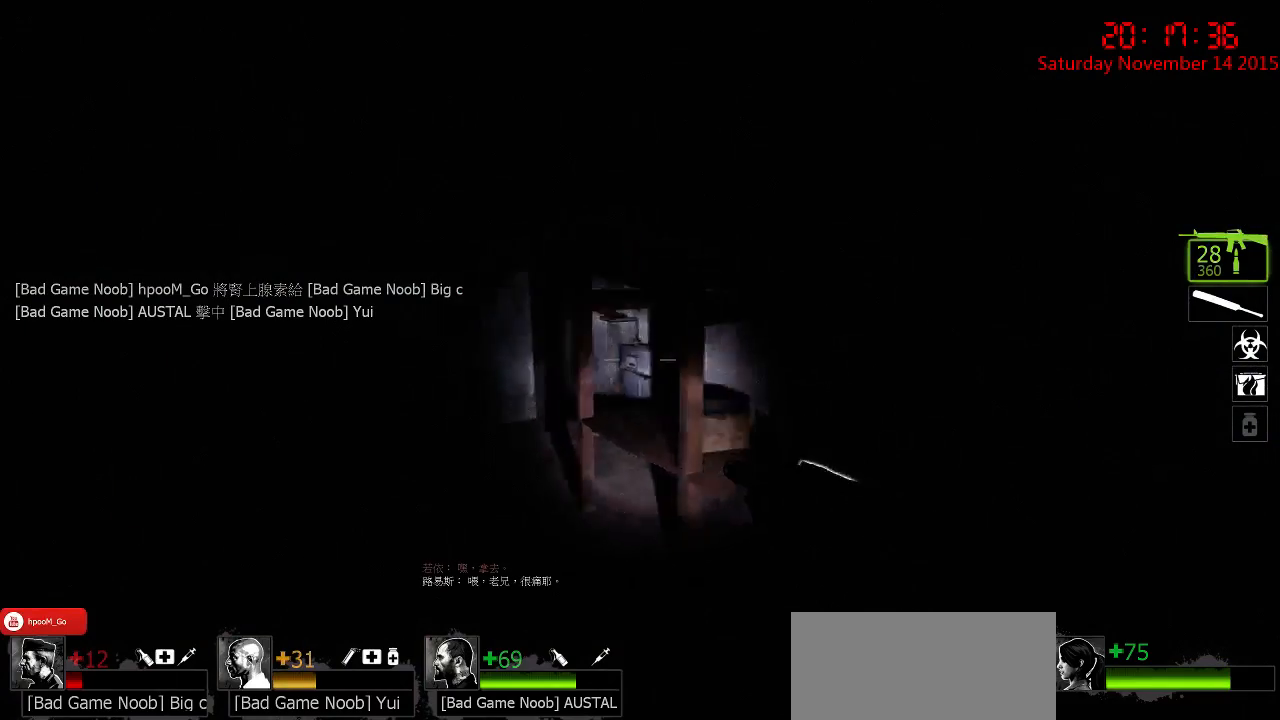
{"keys": [], "mouse": [], "events": [[33, "a", "down"], [133, "w", "up"], [233, "a", "up"], [317, "d", "down"], [450, "d", "up"]]}
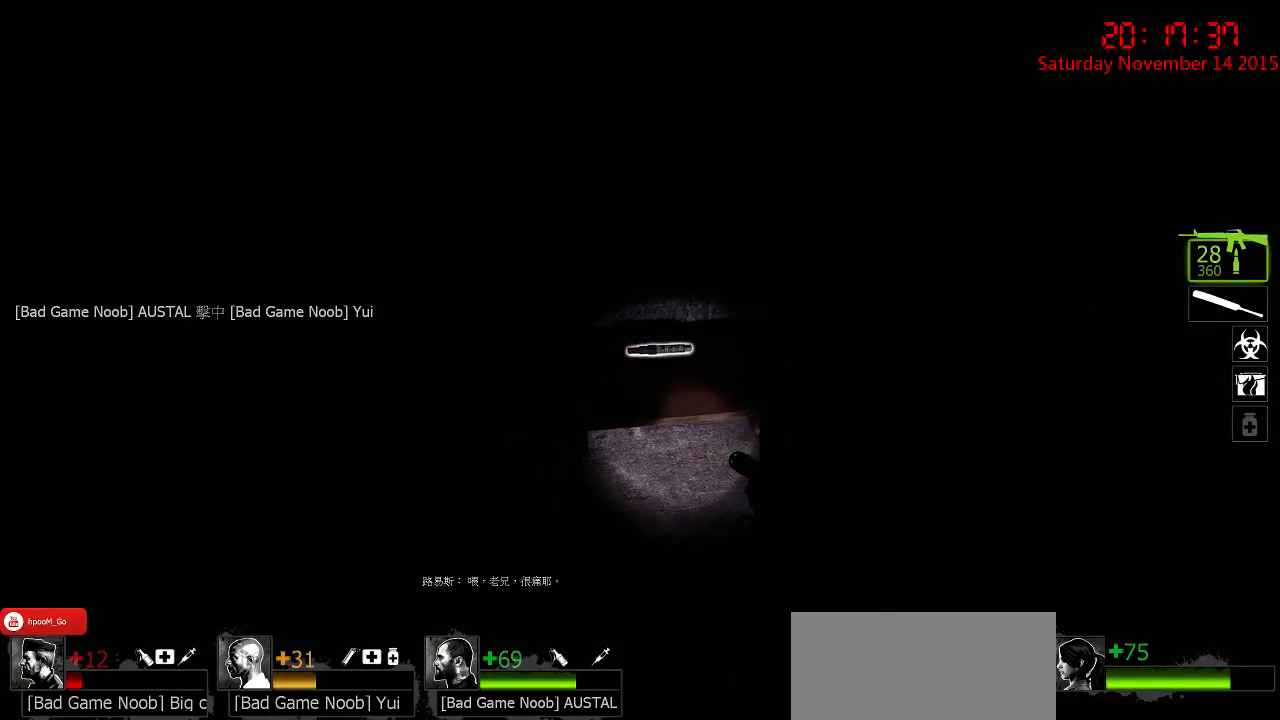
{"keys": ["w"], "mouse": [], "events": [[83, "w", "down"], [217, "e", "down"], [217, "w", "up"], [317, "e", "up"], [417, "w", "down"]]}
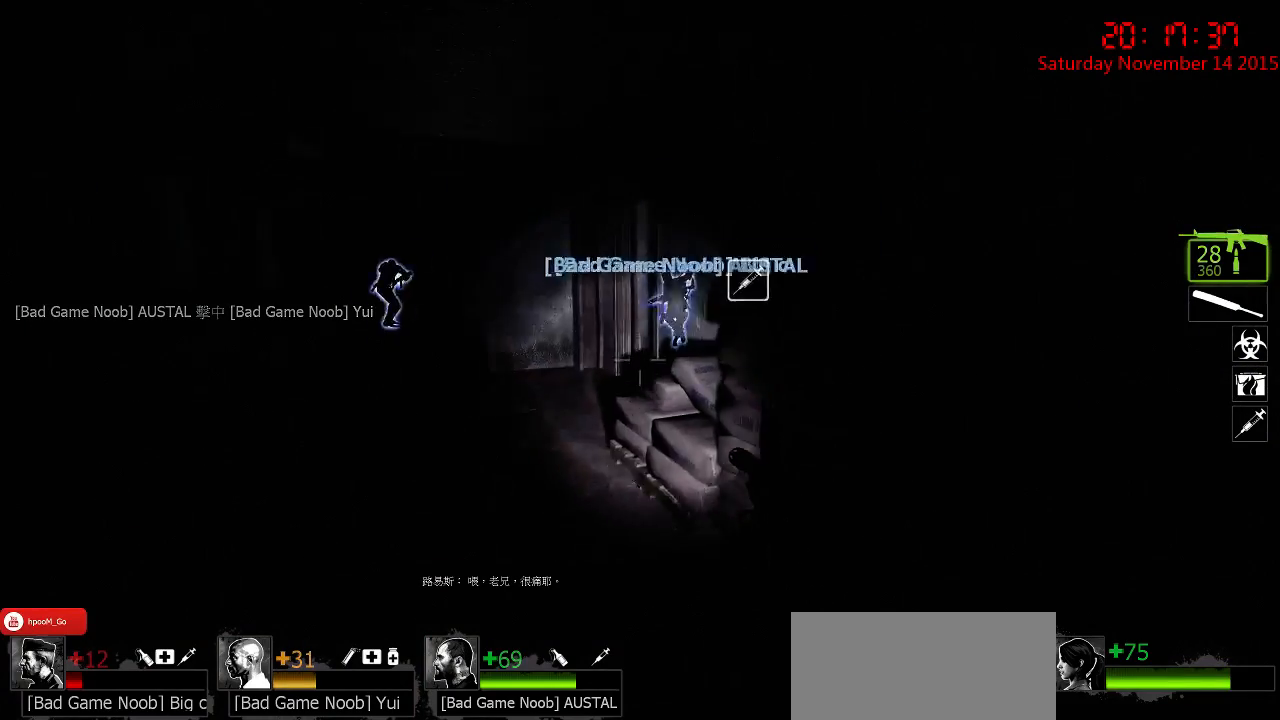
{"keys": ["a", "w"], "mouse": [], "events": [[267, "a", "down"]]}
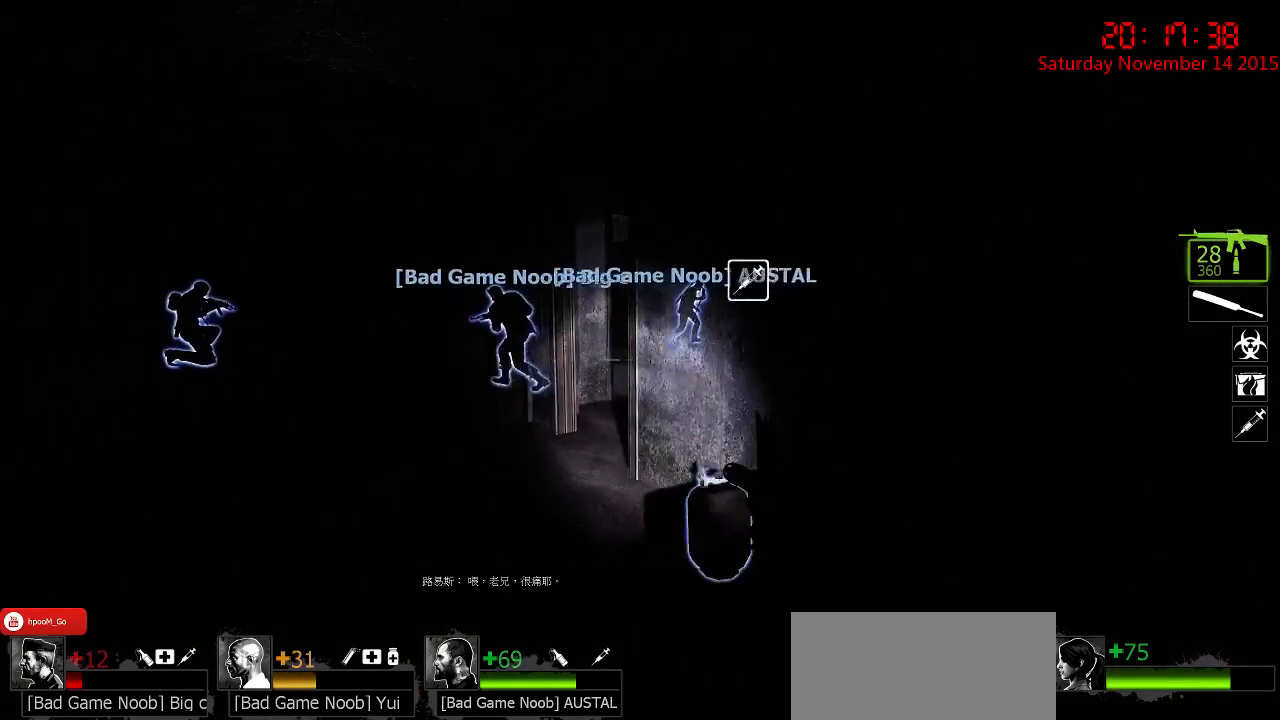
{"keys": ["a"], "mouse": [], "events": [[233, "a", "up"], [333, "a", "down"], [400, "w", "up"]]}
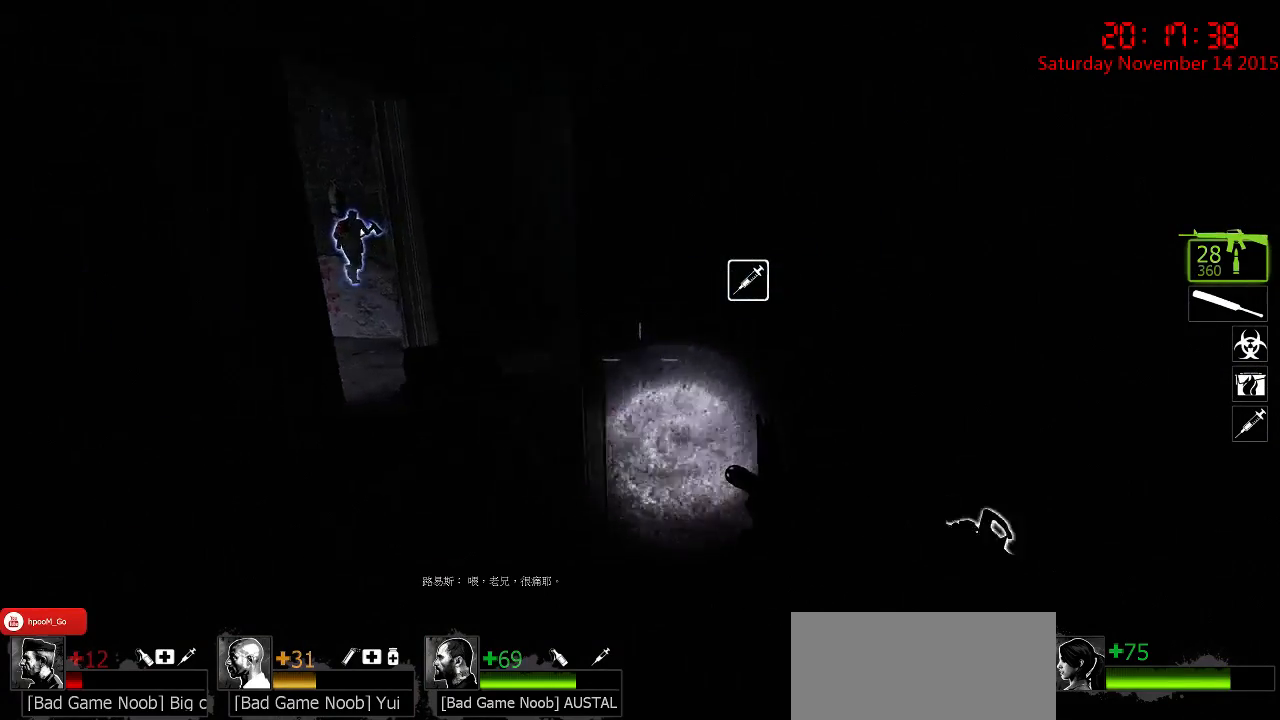
{"keys": ["a"], "mouse": [], "events": [[17, "w", "down"], [50, "a", "up"], [217, "d", "down"], [350, "a", "down"], [350, "d", "up"], [483, "w", "up"]]}
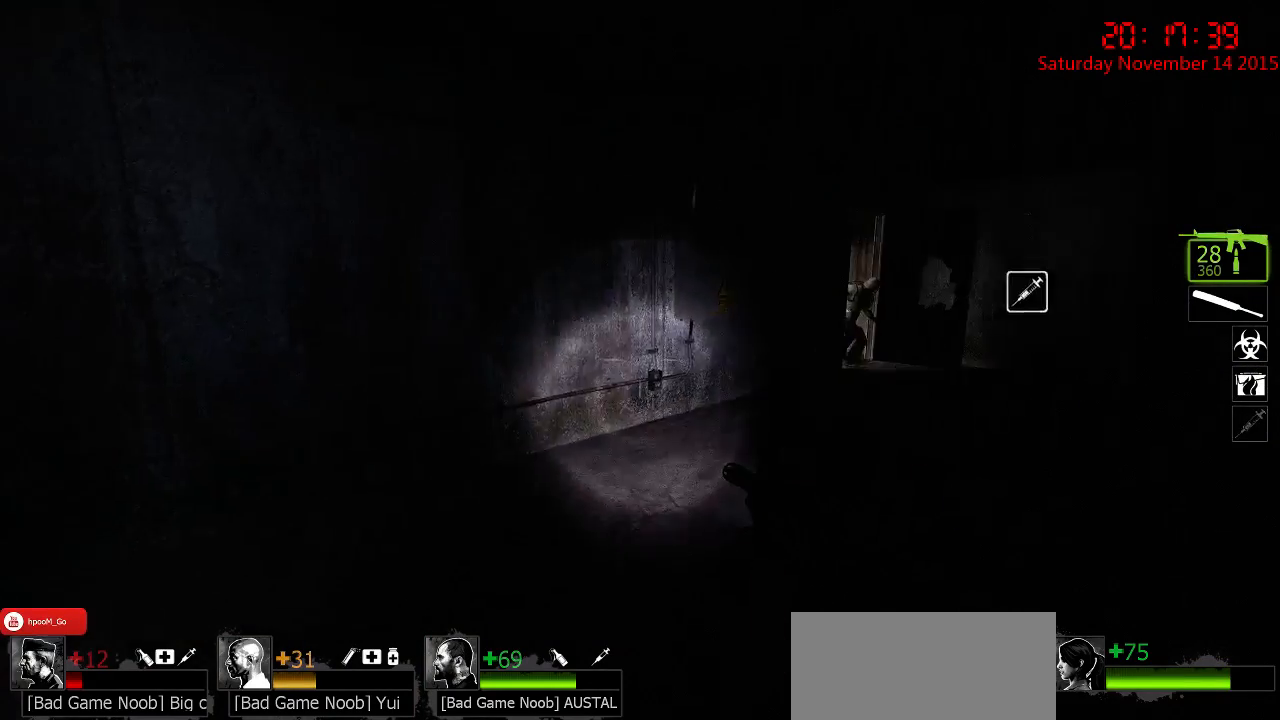
{"keys": ["a"], "mouse": [], "events": [[133, "a", "up"], [133, "d", "down"], [267, "d", "up"], [300, "a", "down"], [367, "w", "down"], [467, "w", "up"]]}
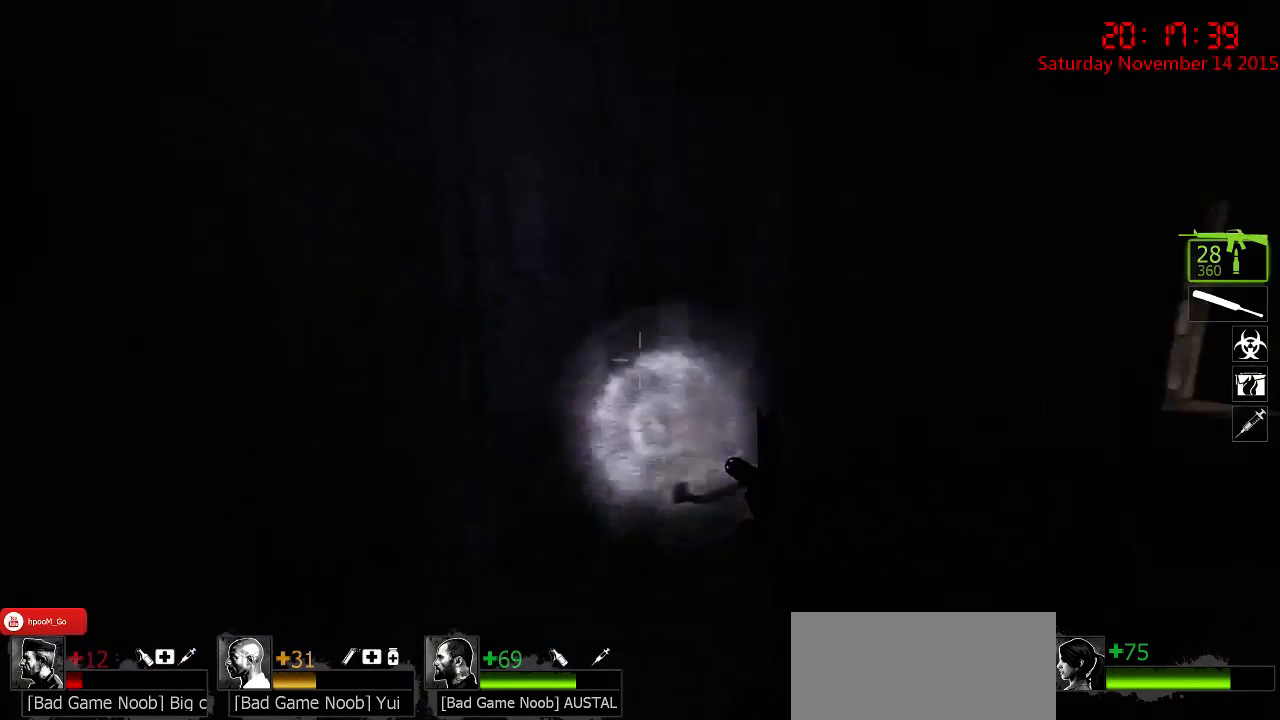
{"keys": ["s"], "mouse": [], "events": [[67, "s", "down"], [100, "a", "up"], [100, "d", "down"], [250, "d", "up"], [350, "d", "down"], [450, "d", "up"]]}
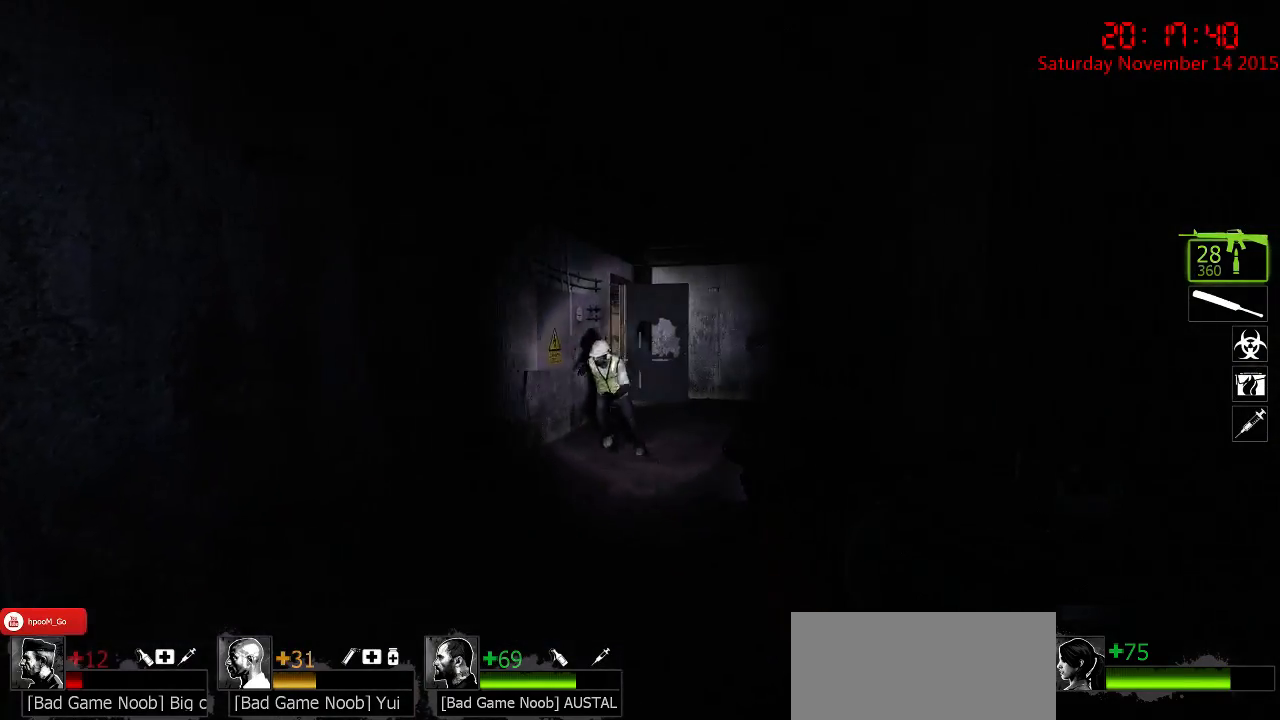
{"keys": ["a"], "mouse": ["left"], "events": [[17, "a", "down"], [83, "s", "up"], [117, "a", "up"], [167, "mouse_left", "down"], [367, "a", "down"], [367, "w", "down"], [400, "mouse_left", "up"], [467, "mouse_left", "down"], [500, "w", "up"]]}
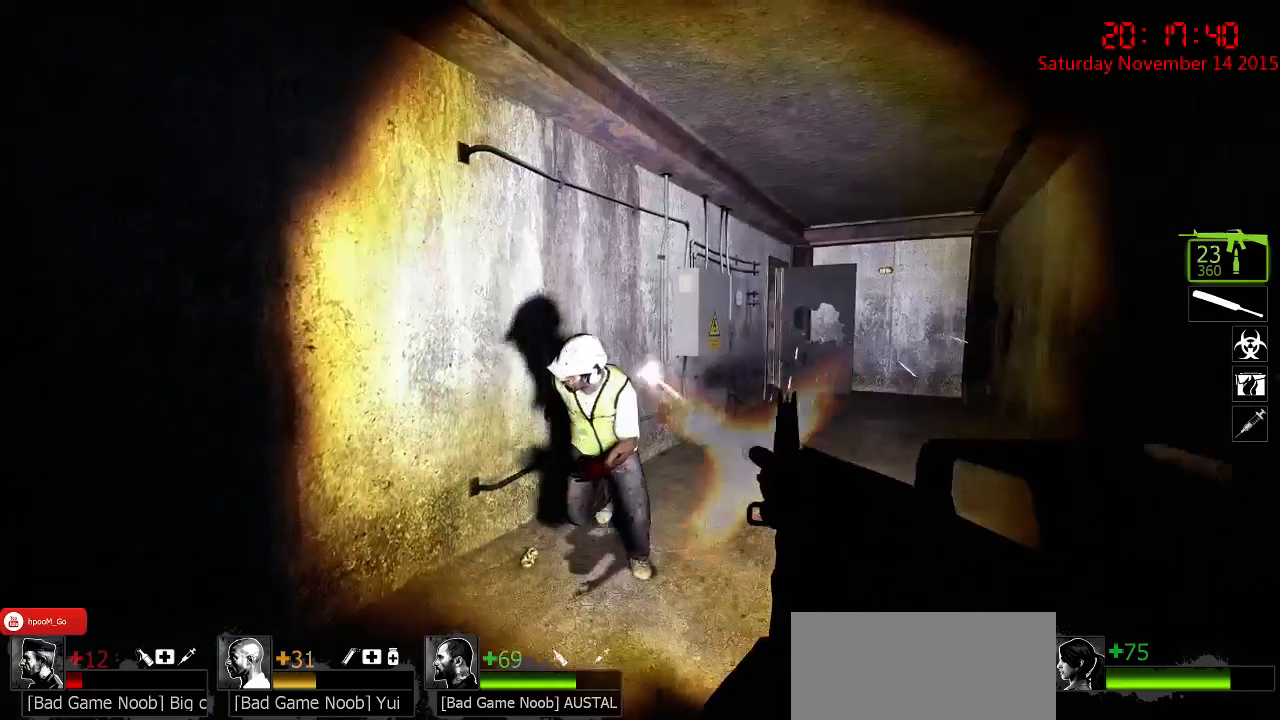
{"keys": ["s"], "mouse": [], "events": [[67, "mouse_left", "up"], [100, "mouse_left", "down"], [217, "a", "up"], [217, "mouse_left", "up"], [217, "mouse_right", "down"], [283, "d", "down"], [283, "s", "down"], [350, "mouse_right", "up"], [383, "d", "up"], [383, "mouse_right", "down"], [483, "mouse_right", "up"]]}
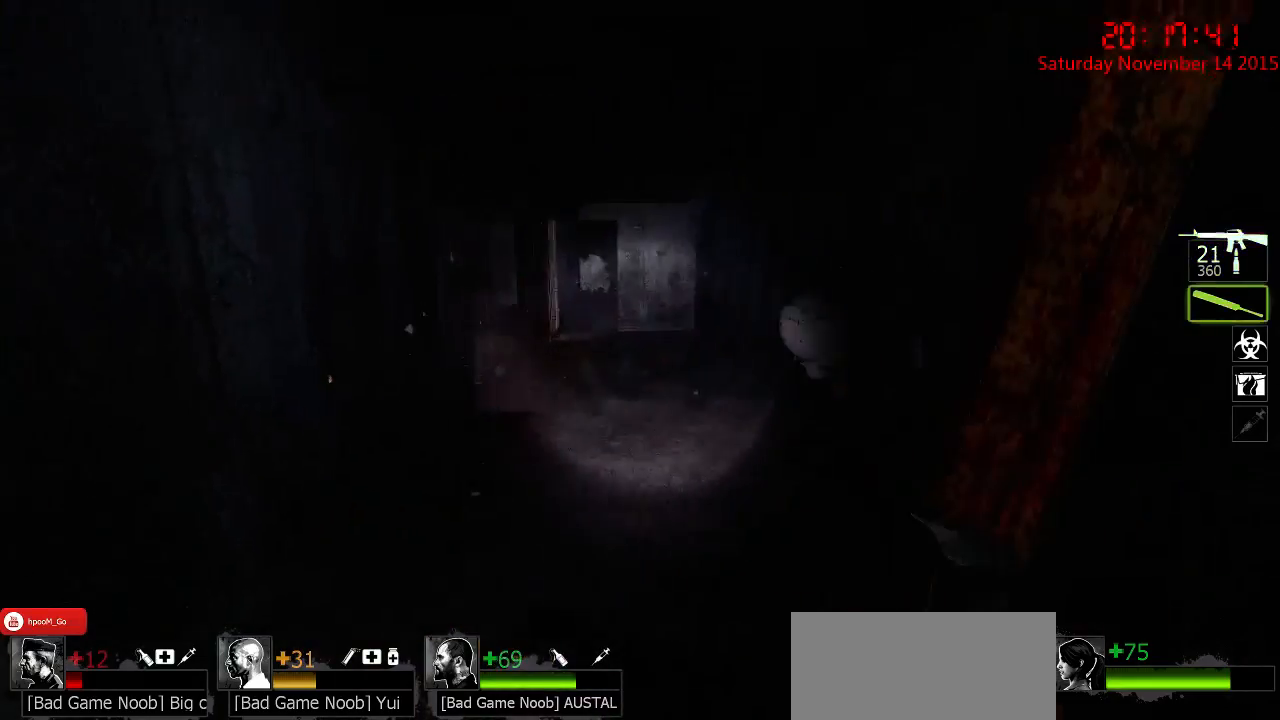
{"keys": ["w"], "mouse": [], "events": [[17, "mouse_right", "down"], [117, "mouse_right", "up"], [150, "s", "up"], [467, "w", "down"]]}
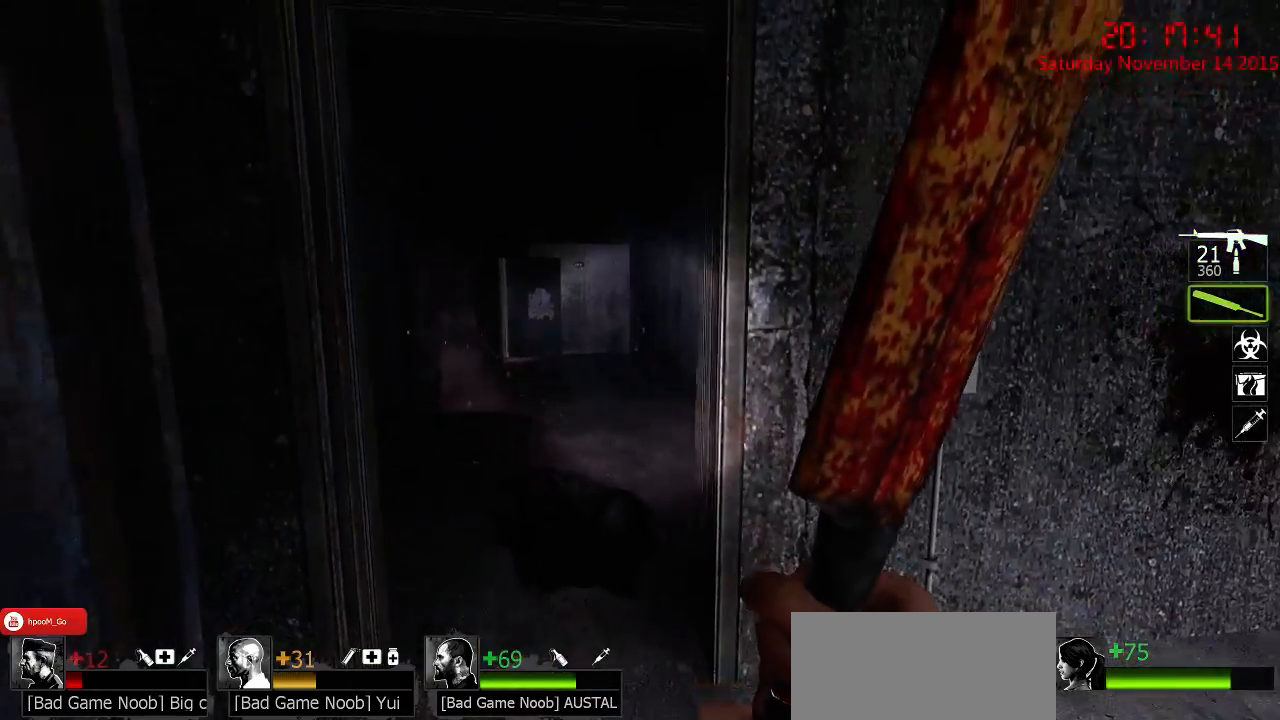
{"keys": ["w"], "mouse": [], "events": [[67, "a", "down"], [167, "a", "up"], [333, "a", "down"], [400, "a", "up"]]}
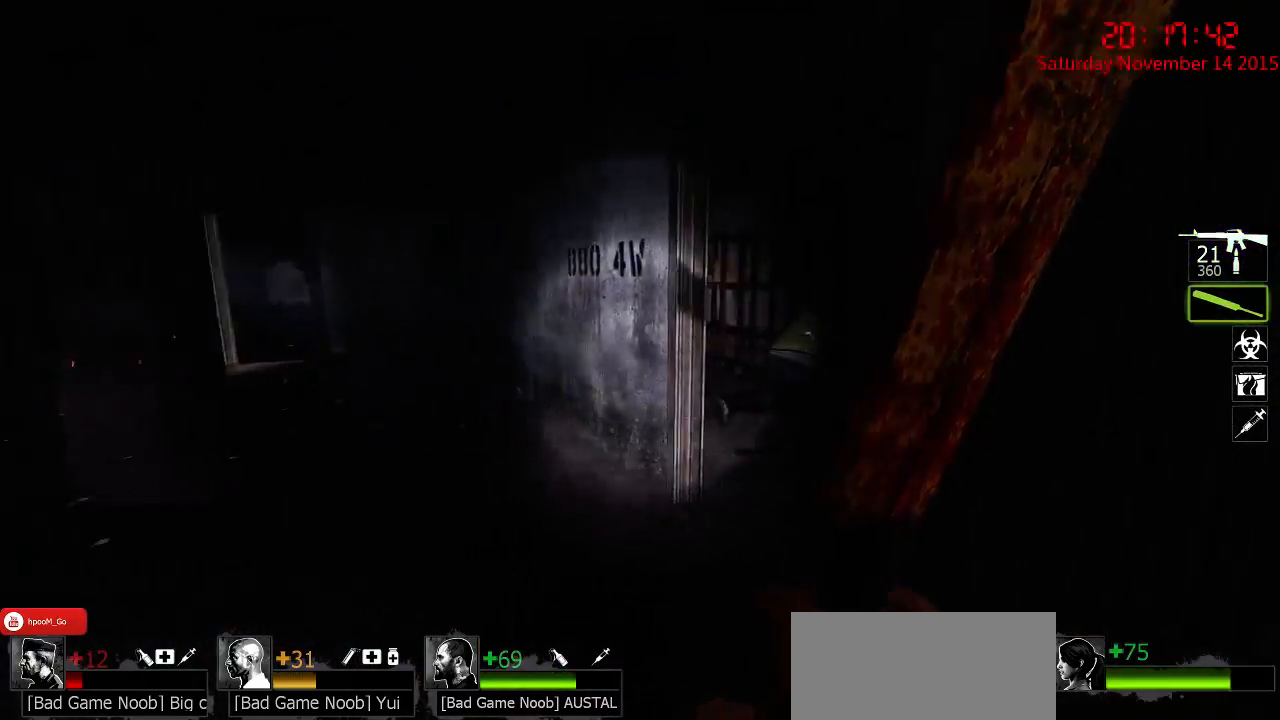
{"keys": ["d", "w"], "mouse": ["left"], "events": [[83, "d", "down"], [183, "d", "up"], [217, "mouse_left", "down"], [500, "d", "down"]]}
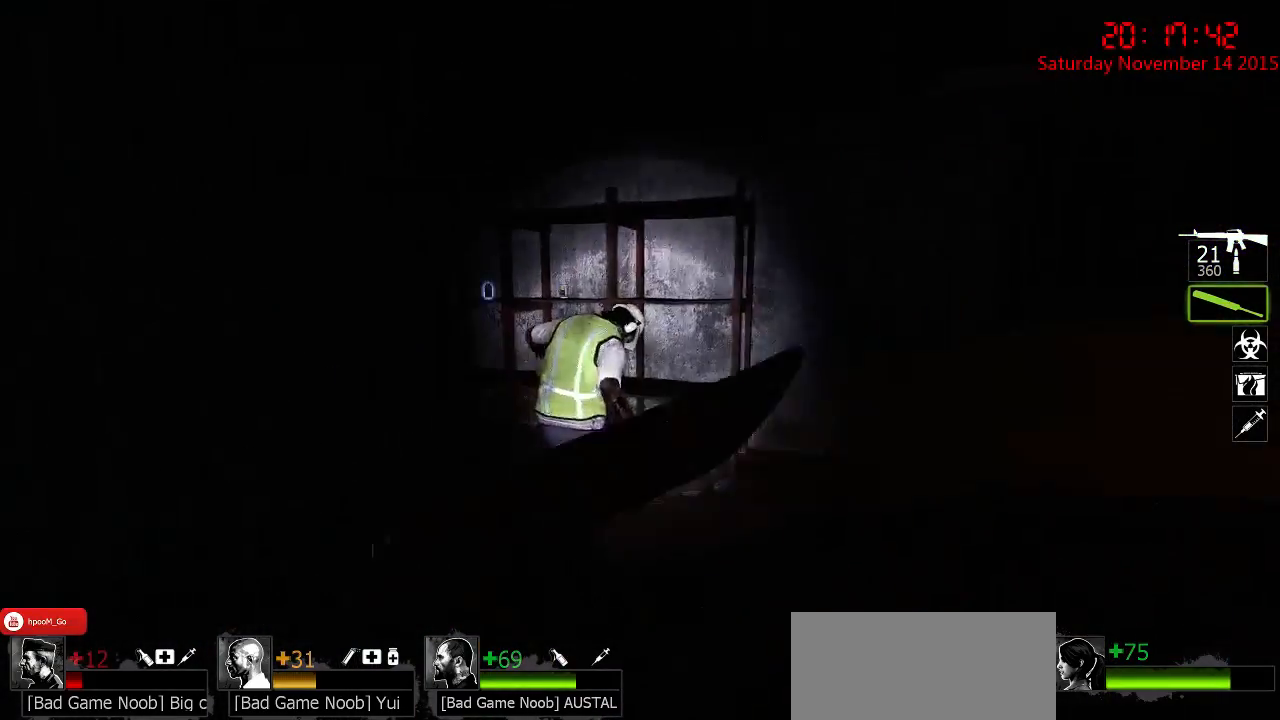
{"keys": ["w"], "mouse": ["left"], "events": [[133, "d", "up"], [133, "mouse_left", "up"], [133, "w", "up"], [300, "w", "down"], [433, "mouse_left", "down"]]}
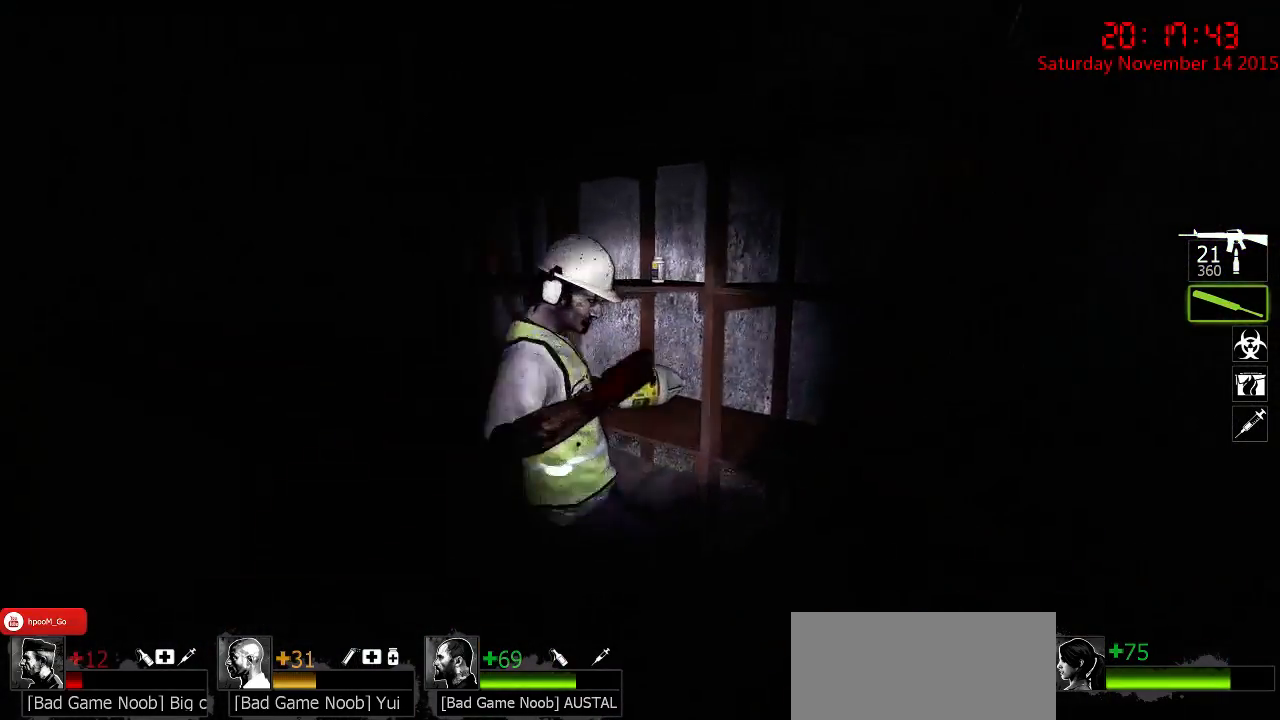
{"keys": ["a"], "mouse": [], "events": [[150, "w", "up"], [250, "a", "down"], [250, "s", "down"], [417, "mouse_left", "up"], [417, "s", "up"]]}
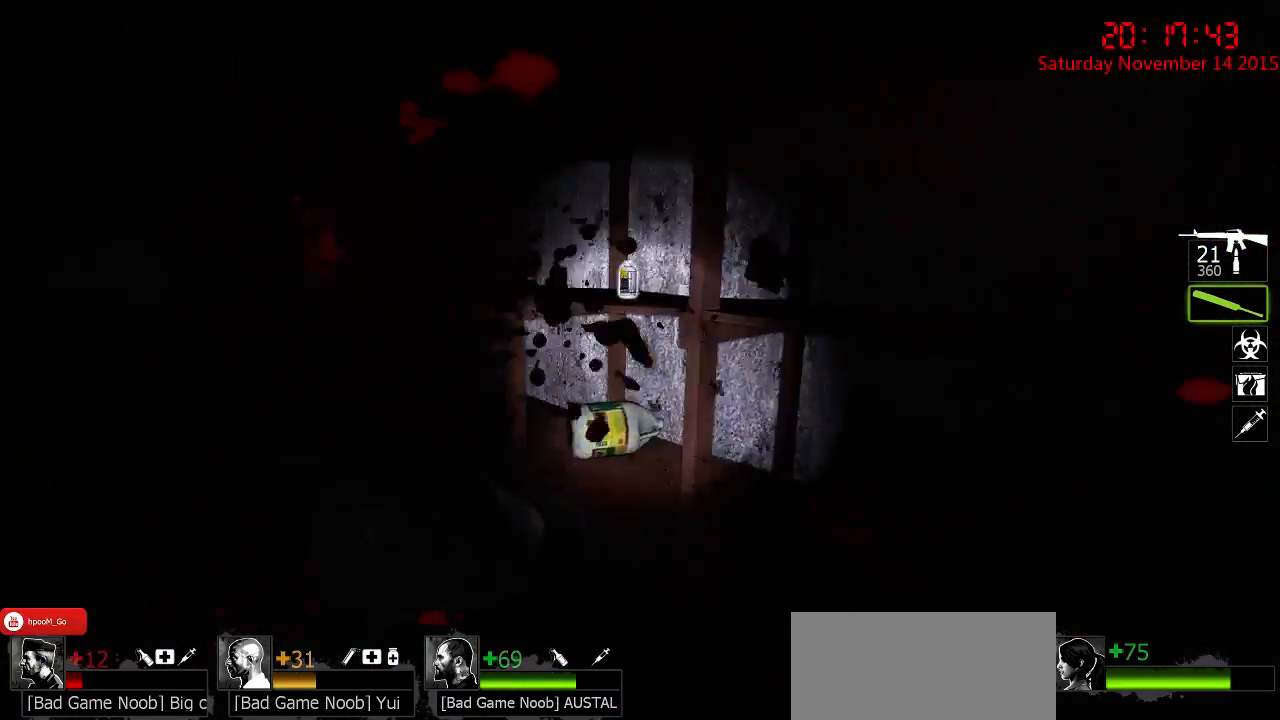
{"keys": ["w"], "mouse": [], "events": [[17, "w", "down"], [117, "a", "up"], [217, "w", "up"], [267, "d", "down"], [333, "w", "down"], [400, "w", "up"], [433, "d", "up"], [500, "w", "down"]]}
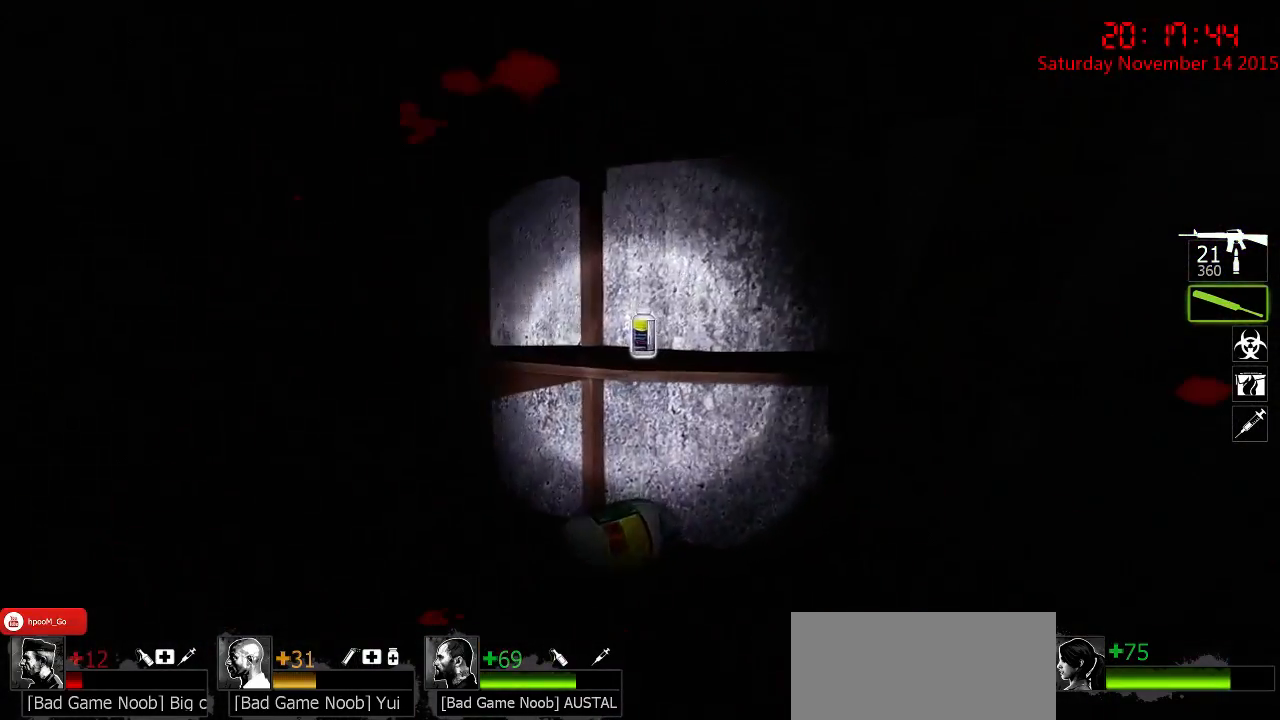
{"keys": ["a", "s"], "mouse": [], "events": [[133, "e", "down"], [167, "w", "up"], [200, "e", "up"], [417, "a", "down"], [417, "s", "down"]]}
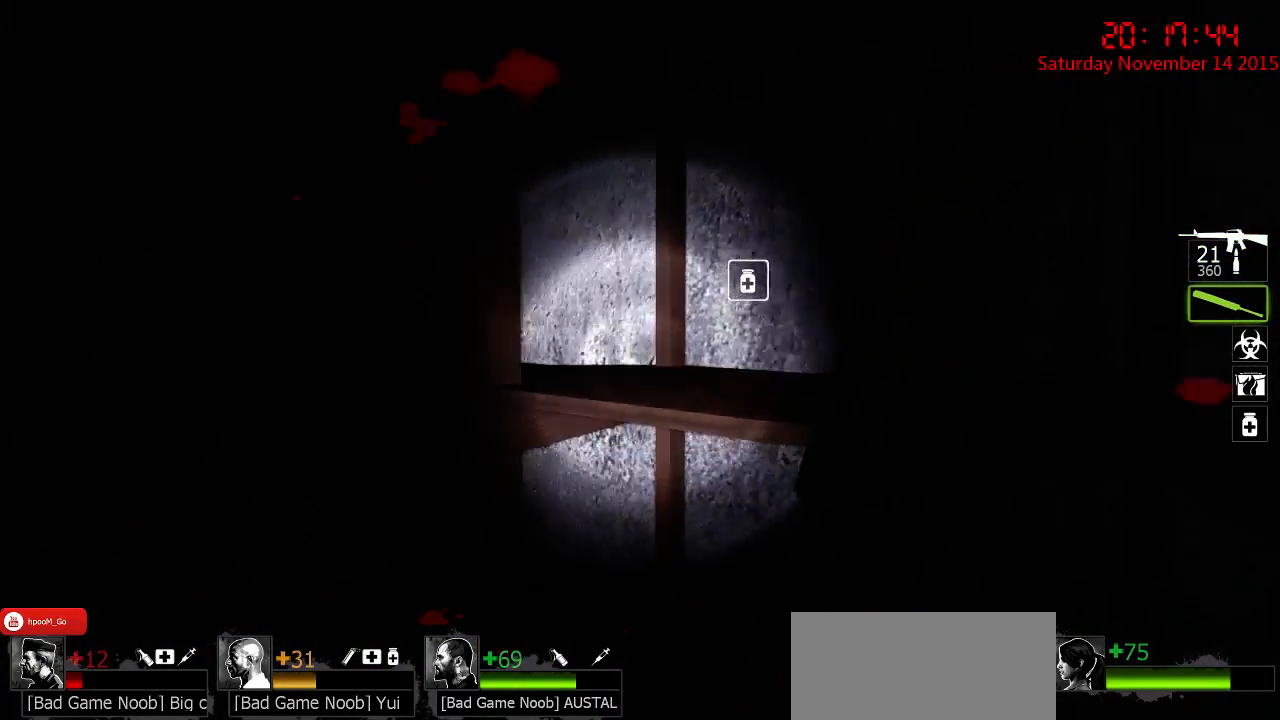
{"keys": [], "mouse": [], "events": [[83, "s", "up"], [150, "a", "up"], [317, "w", "down"], [350, "a", "down"], [450, "a", "up"], [483, "w", "up"]]}
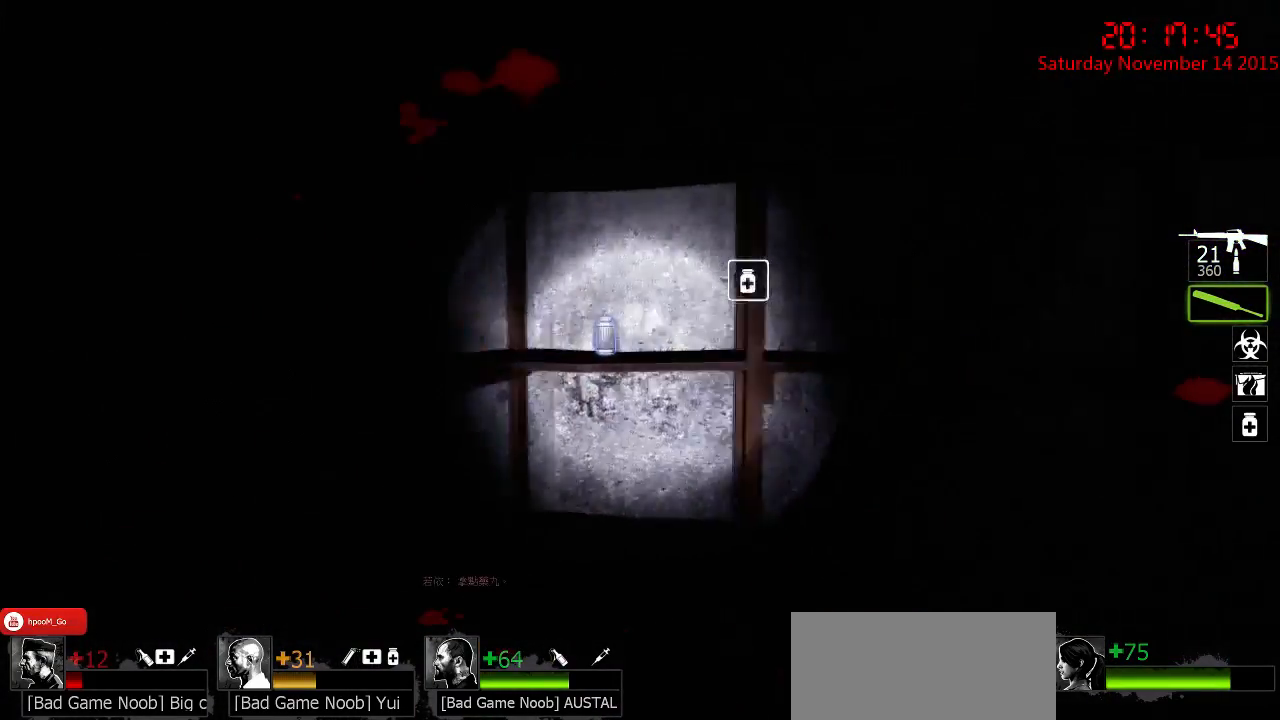
{"keys": ["w"], "mouse": [], "events": [[267, "a", "down"], [333, "a", "up"], [400, "w", "down"]]}
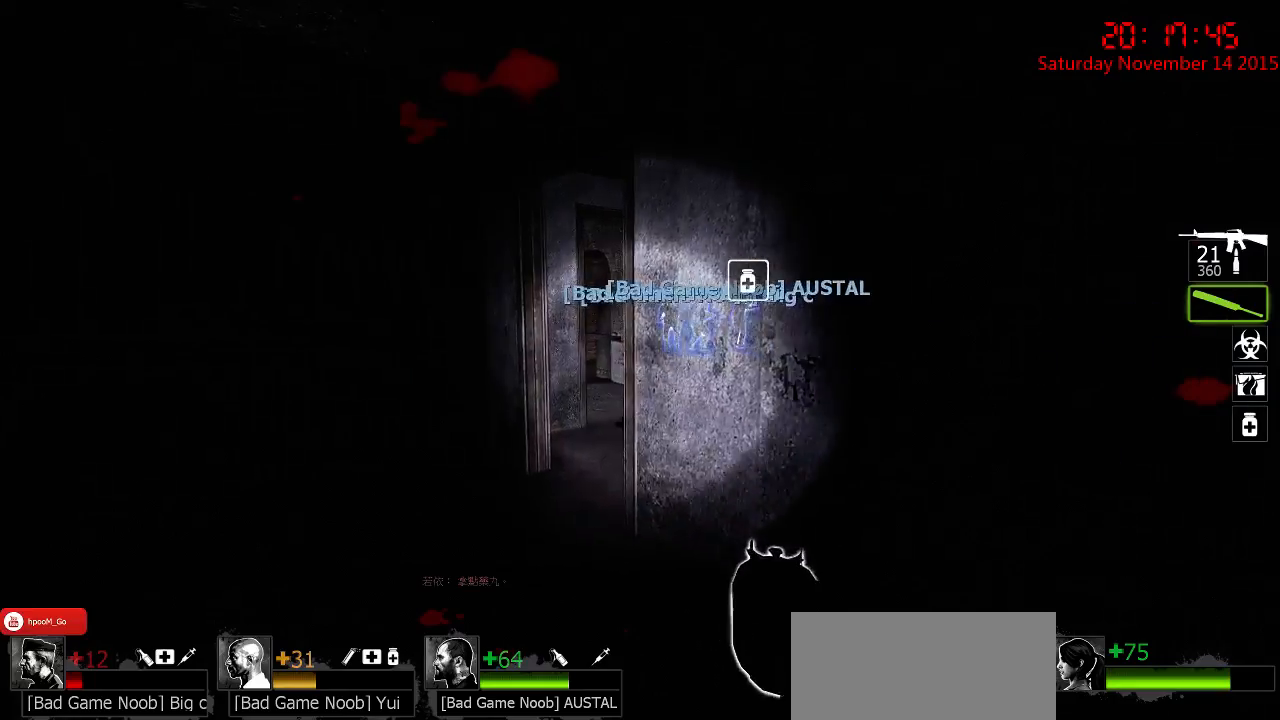
{"keys": [], "mouse": [], "events": [[133, "a", "down"], [200, "w", "up"], [233, "a", "up"]]}
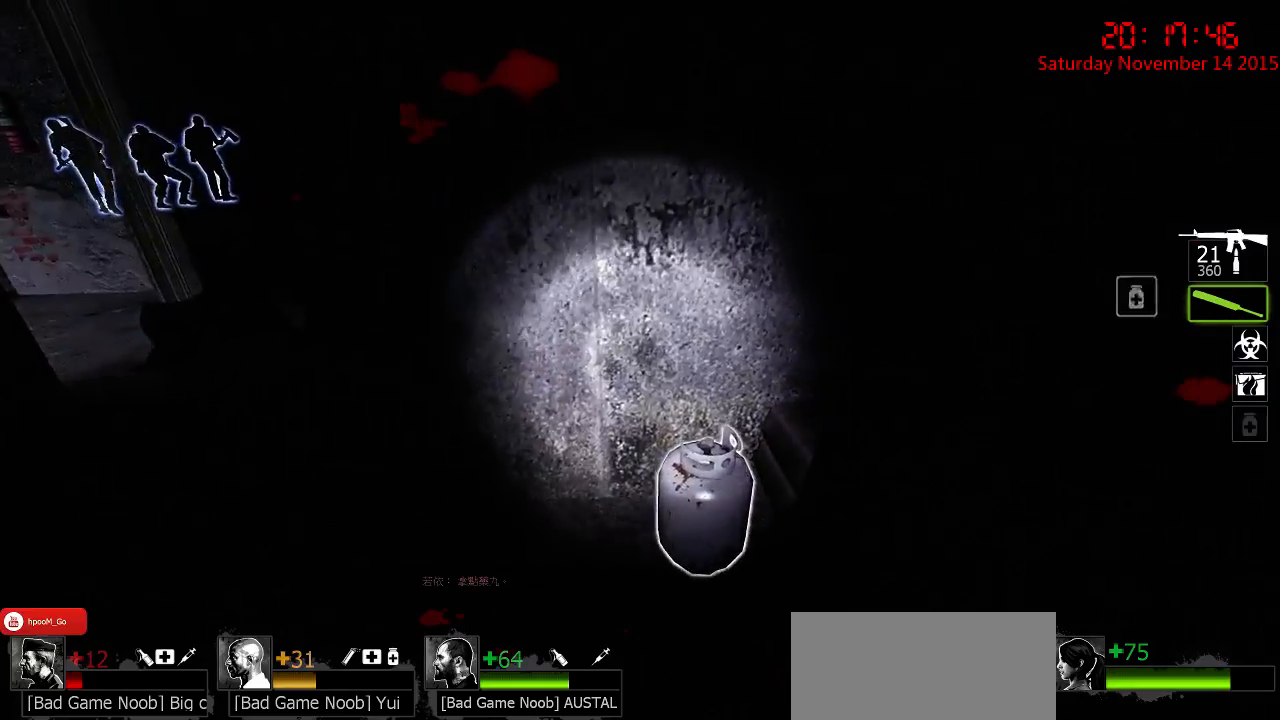
{"keys": [], "mouse": [], "events": [[217, "s", "down"], [250, "a", "down"], [350, "s", "up"], [417, "a", "up"]]}